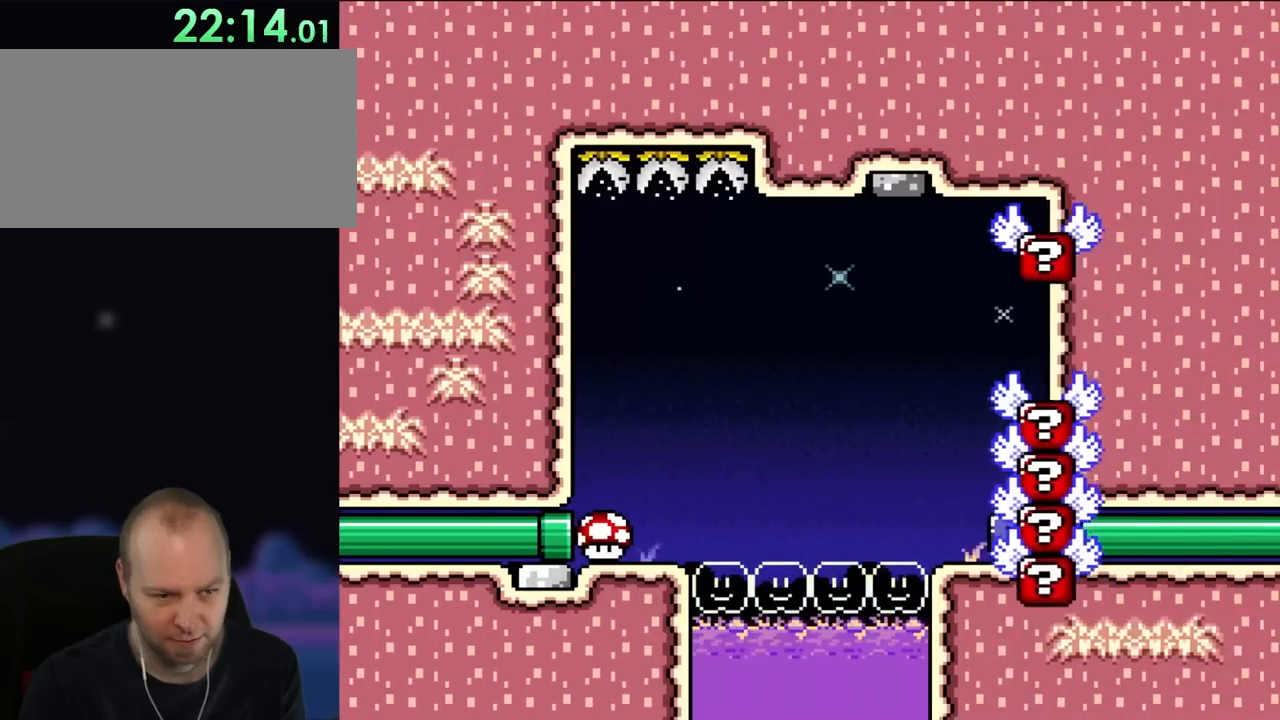
Gameplay with a controller (Nintendo layout); each line is a JSON object with the inputs held at the frame after it (dt_ms = milliseconds from this image to that frame). "events" lists button and stick changes between this image and that frame as [ms after this image, input, new state], when the widget could be followed in between. Not read: A B L3 R3.
{"dt_ms": 500, "buttons": ["Y"], "events": [[117, "X", "up"]]}
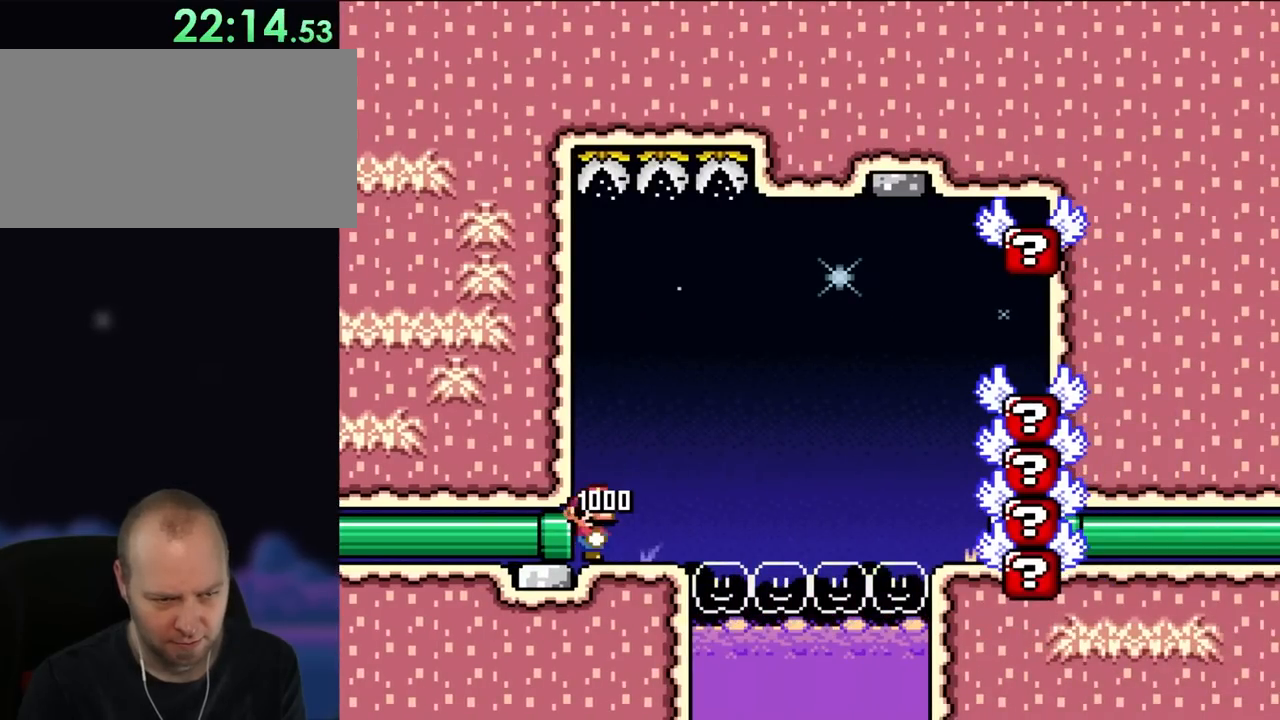
{"dt_ms": 500, "buttons": ["Y"], "events": []}
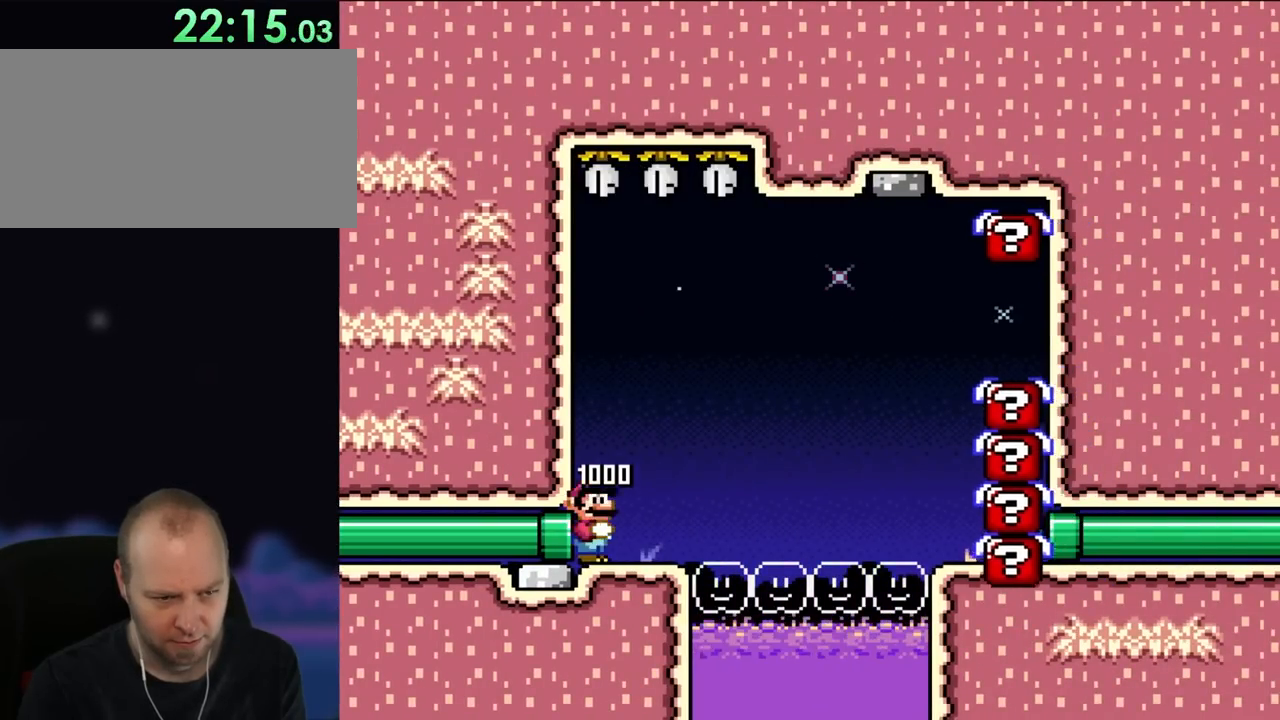
{"dt_ms": 500, "buttons": ["Y", "DPAD_RIGHT"], "events": [[317, "DPAD_RIGHT", "down"]]}
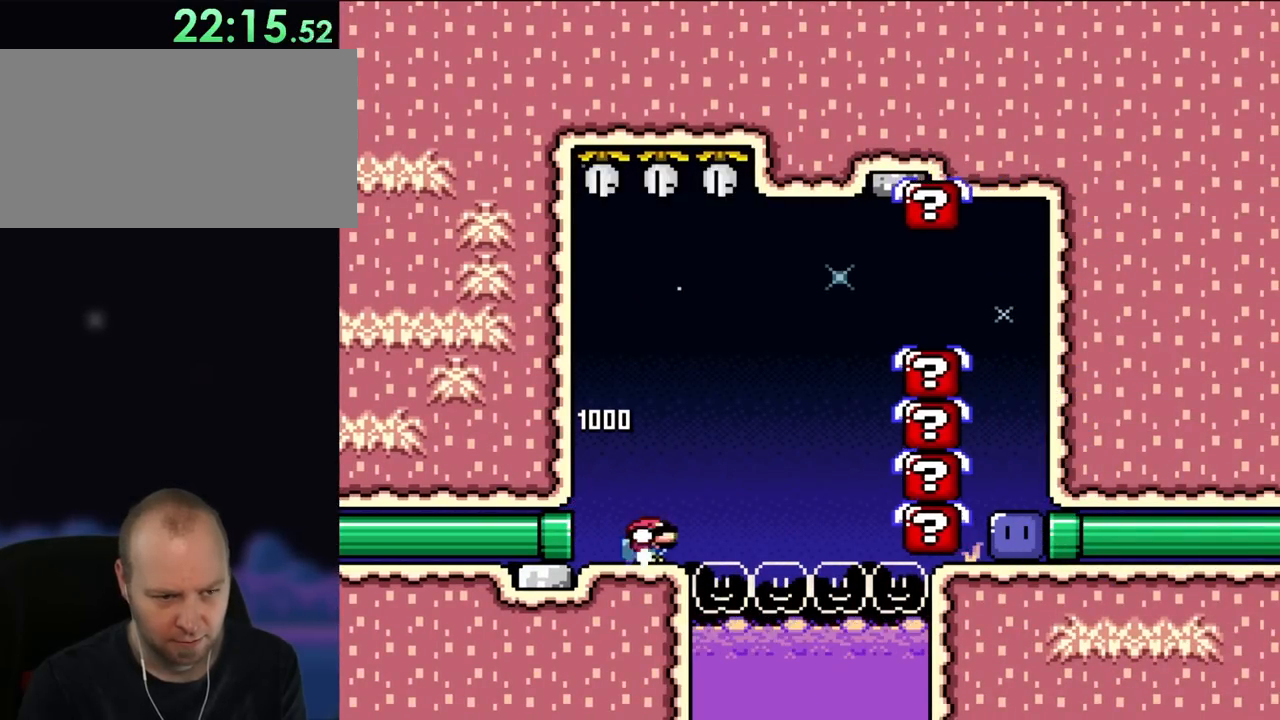
{"dt_ms": 500, "buttons": ["Y", "DPAD_DOWN", "DPAD_RIGHT"], "events": [[50, "DPAD_DOWN", "down"]]}
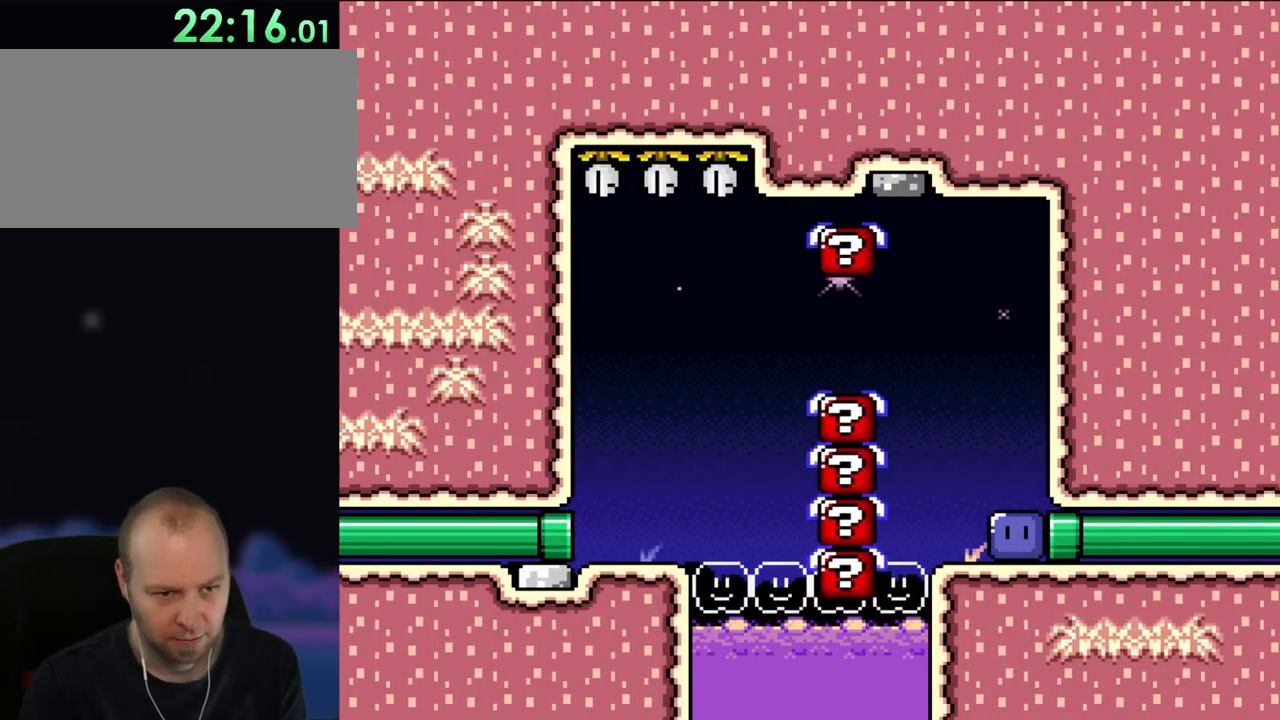
{"dt_ms": 500, "buttons": ["Y"], "events": [[350, "DPAD_DOWN", "up"], [350, "DPAD_RIGHT", "up"], [383, "DPAD_LEFT", "down"], [417, "DPAD_LEFT", "up"]]}
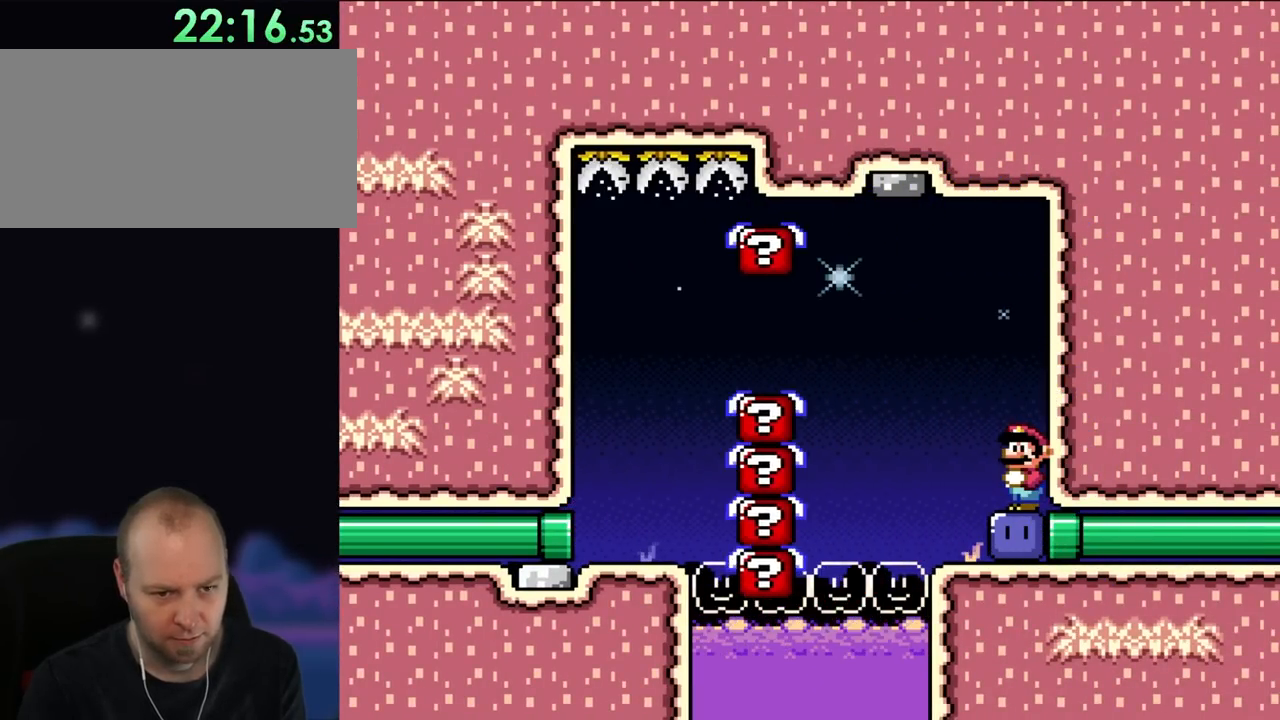
{"dt_ms": 500, "buttons": ["Y"], "events": []}
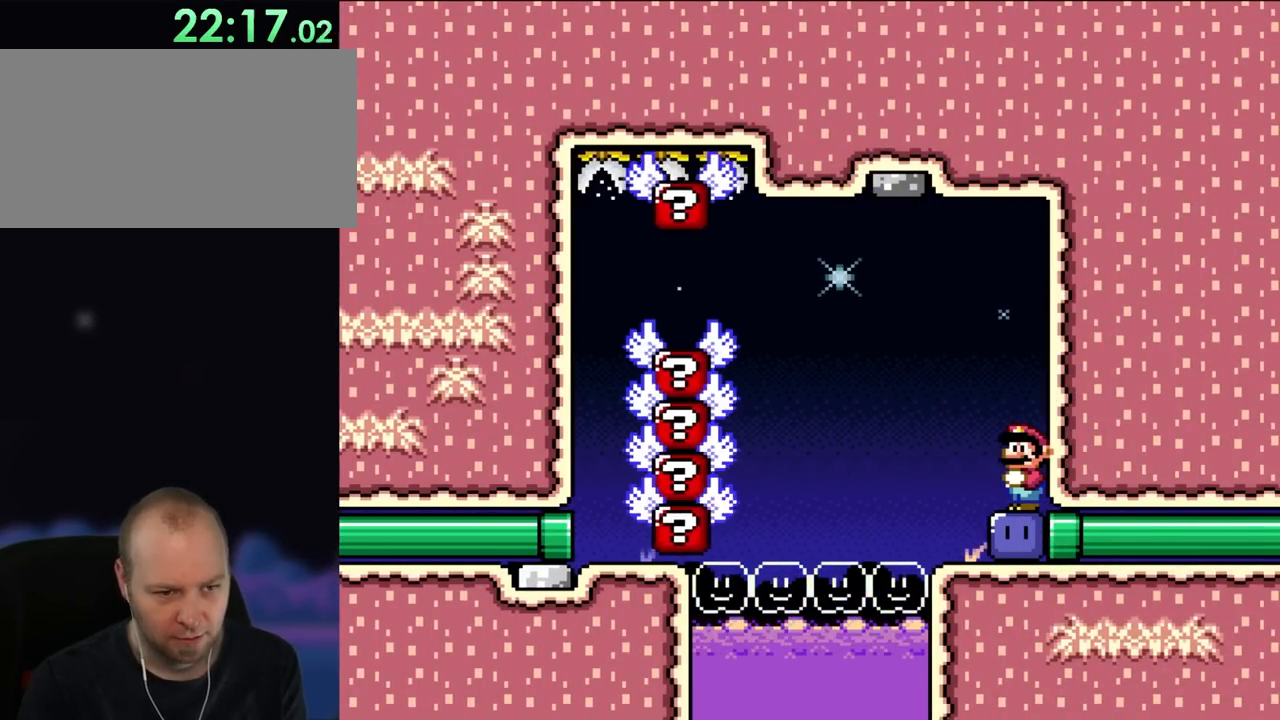
{"dt_ms": 500, "buttons": ["Y"], "events": []}
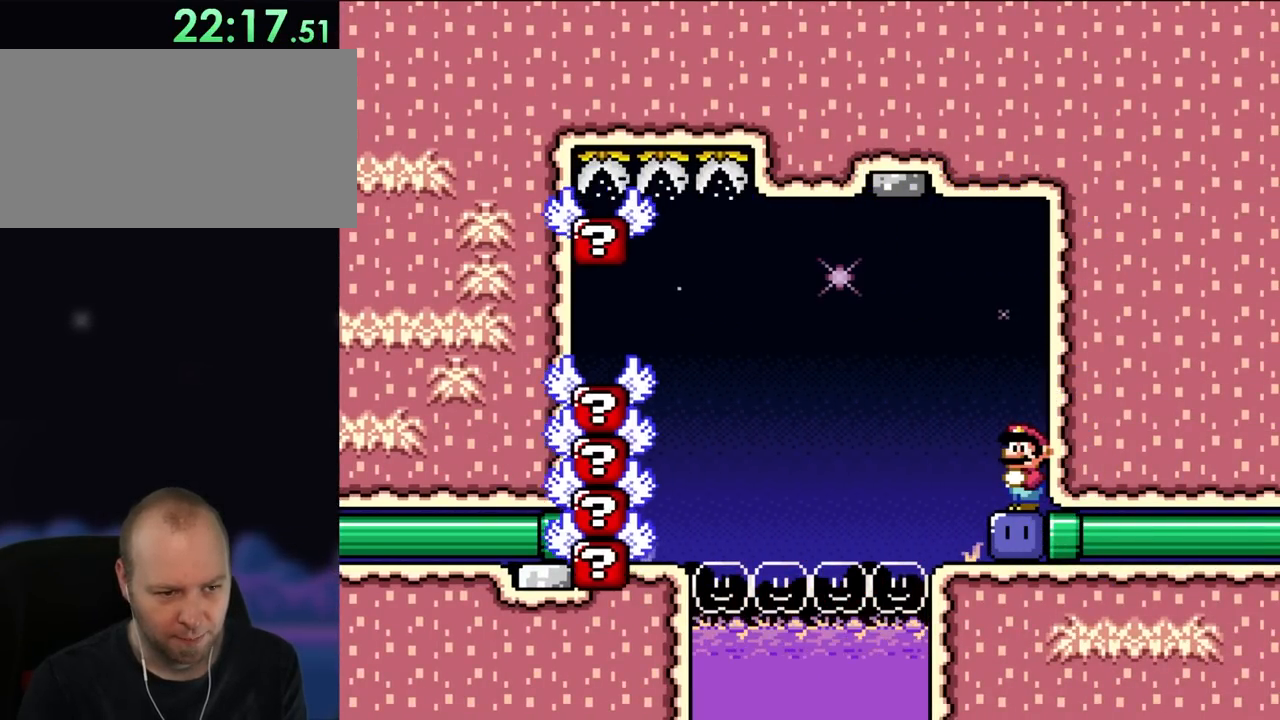
{"dt_ms": 500, "buttons": ["Y"], "events": []}
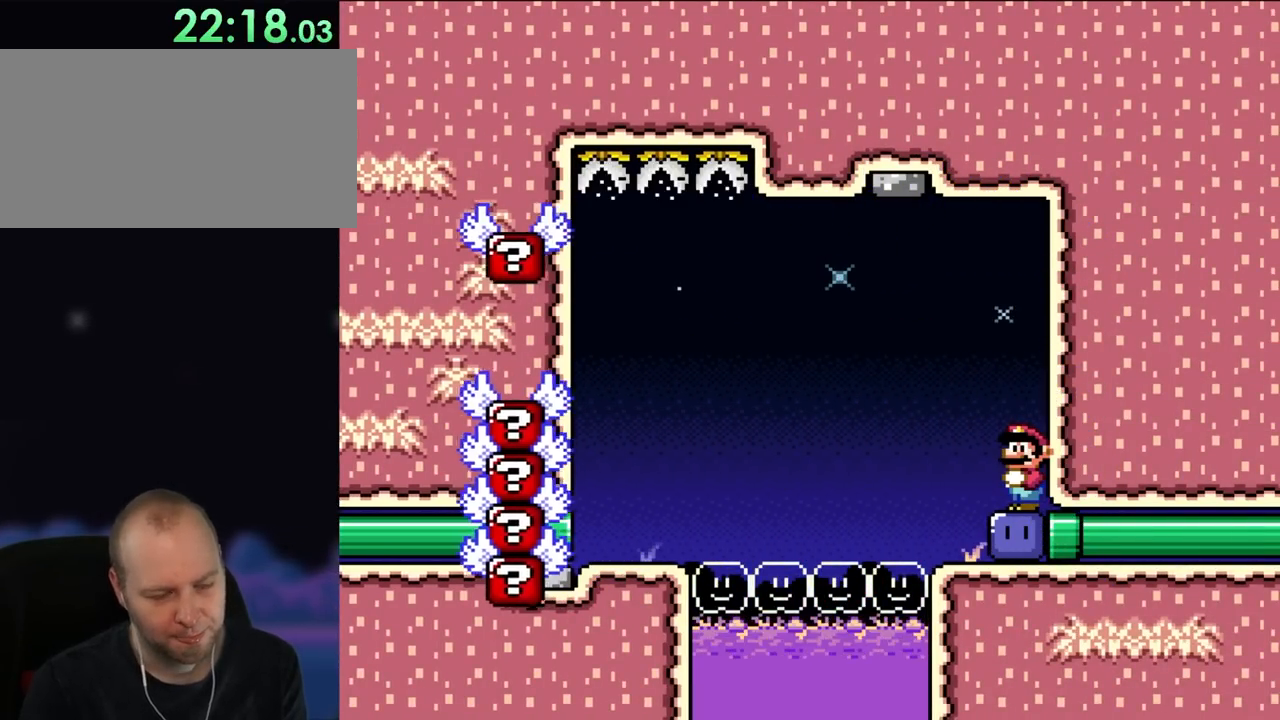
{"dt_ms": 500, "buttons": ["Y"], "events": []}
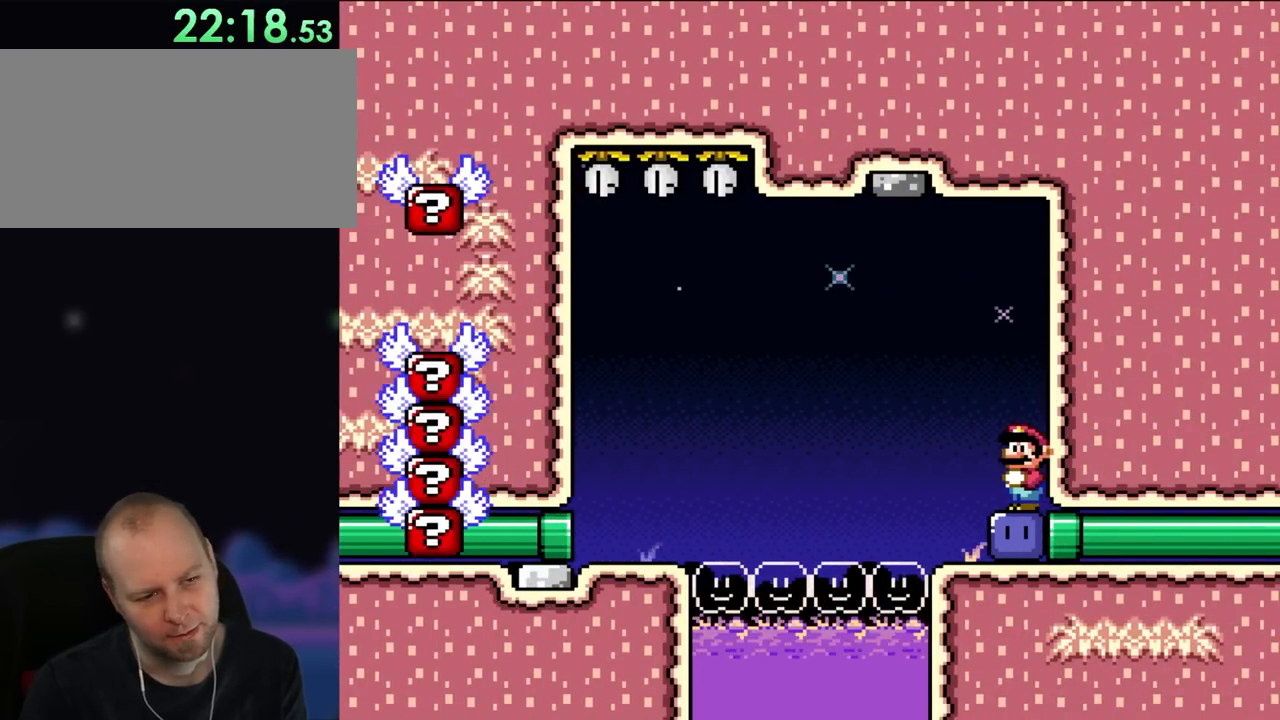
{"dt_ms": 500, "buttons": ["Y"], "events": []}
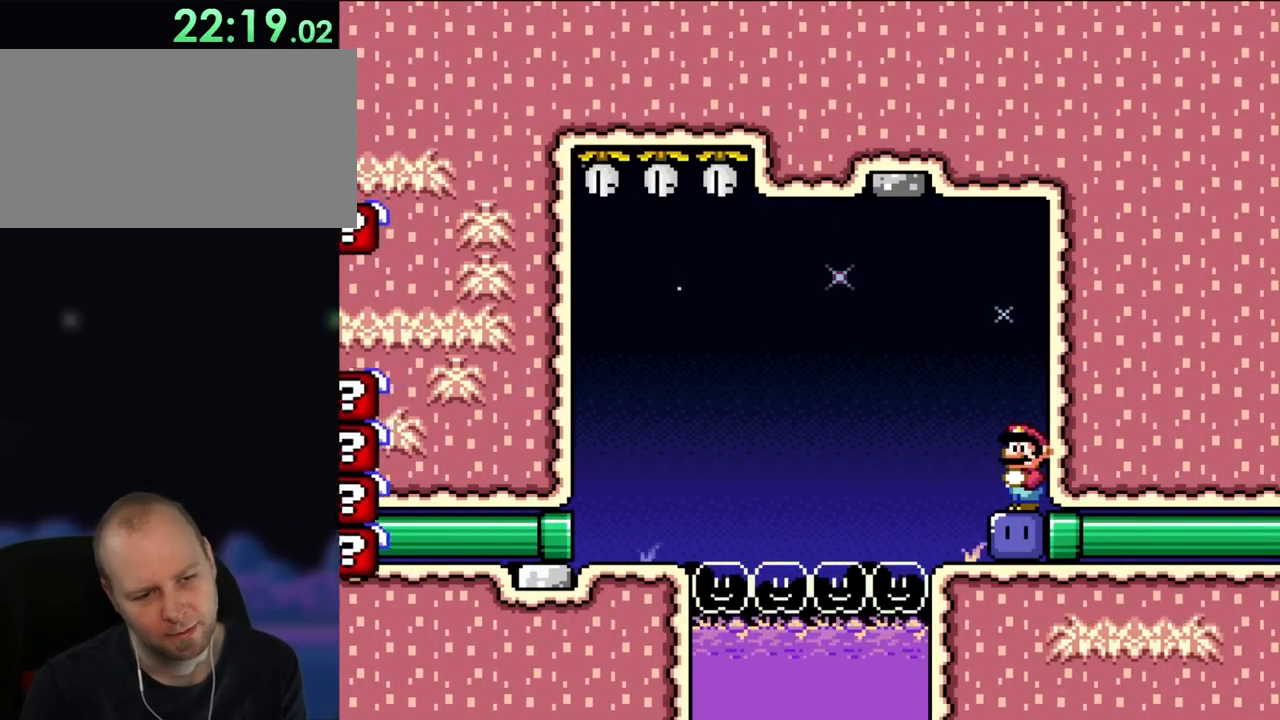
{"dt_ms": 500, "buttons": ["Y"], "events": []}
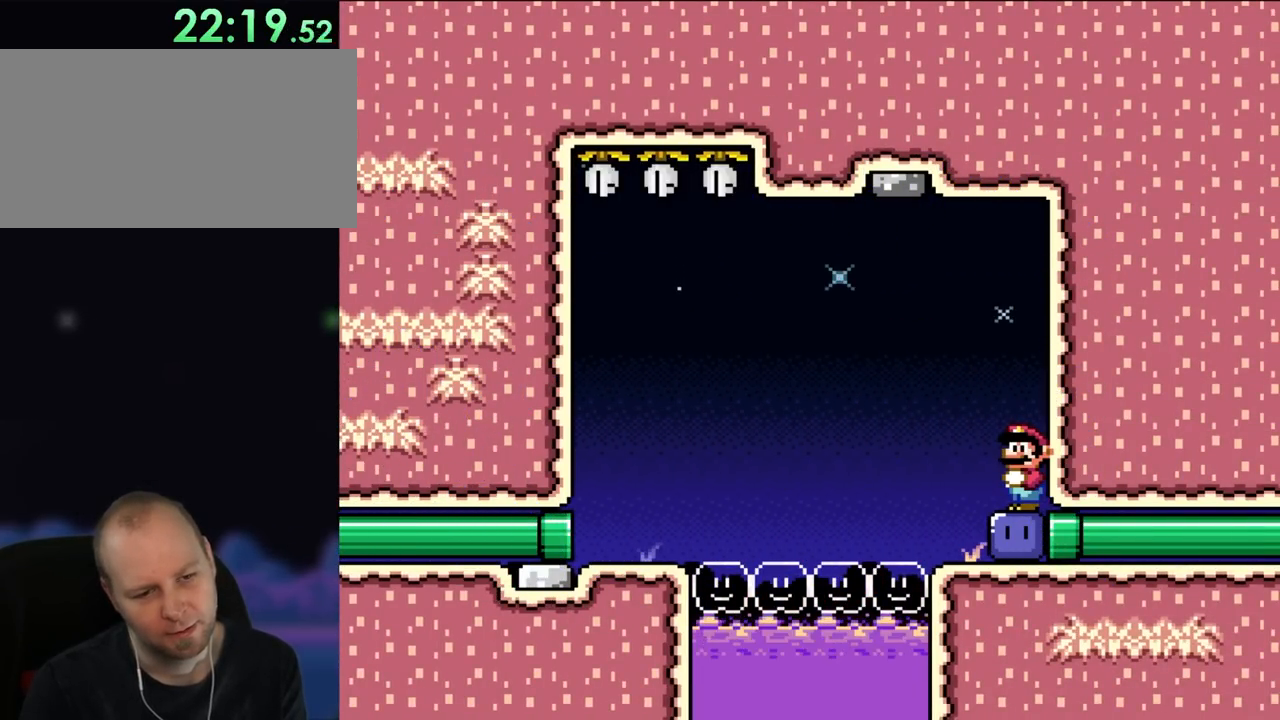
{"dt_ms": 500, "buttons": ["Y"], "events": []}
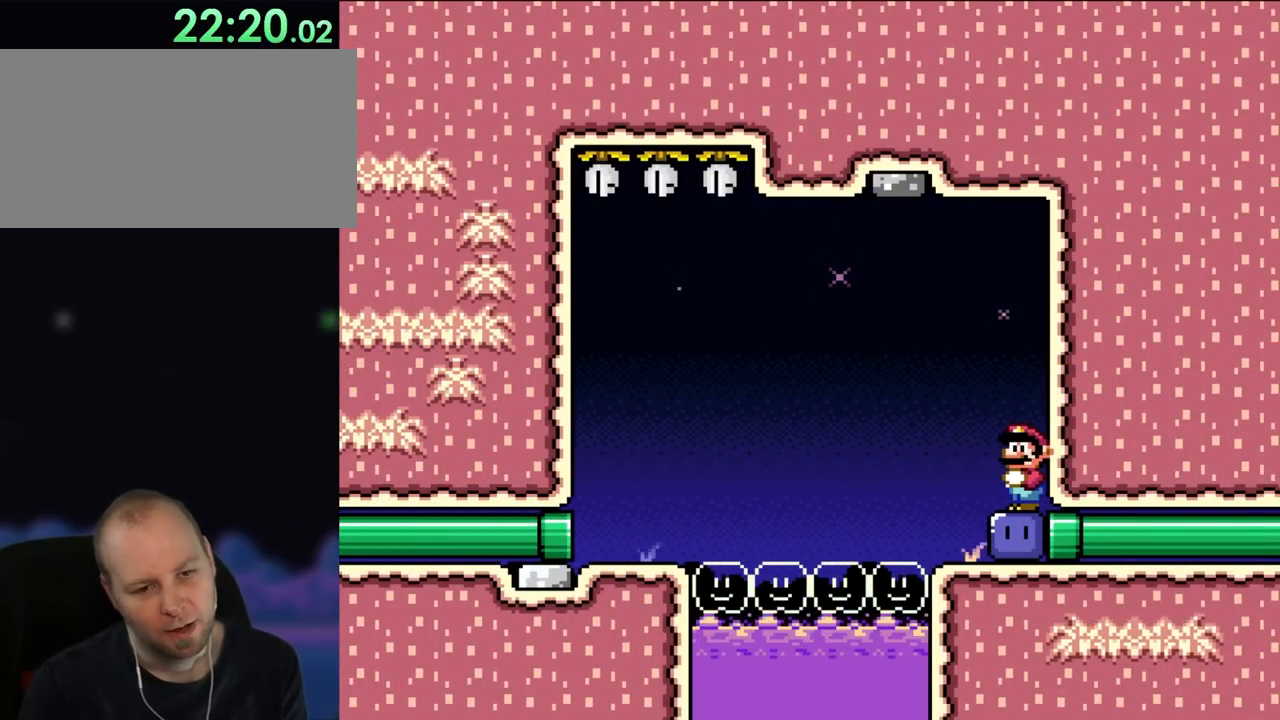
{"dt_ms": 500, "buttons": ["Y"], "events": []}
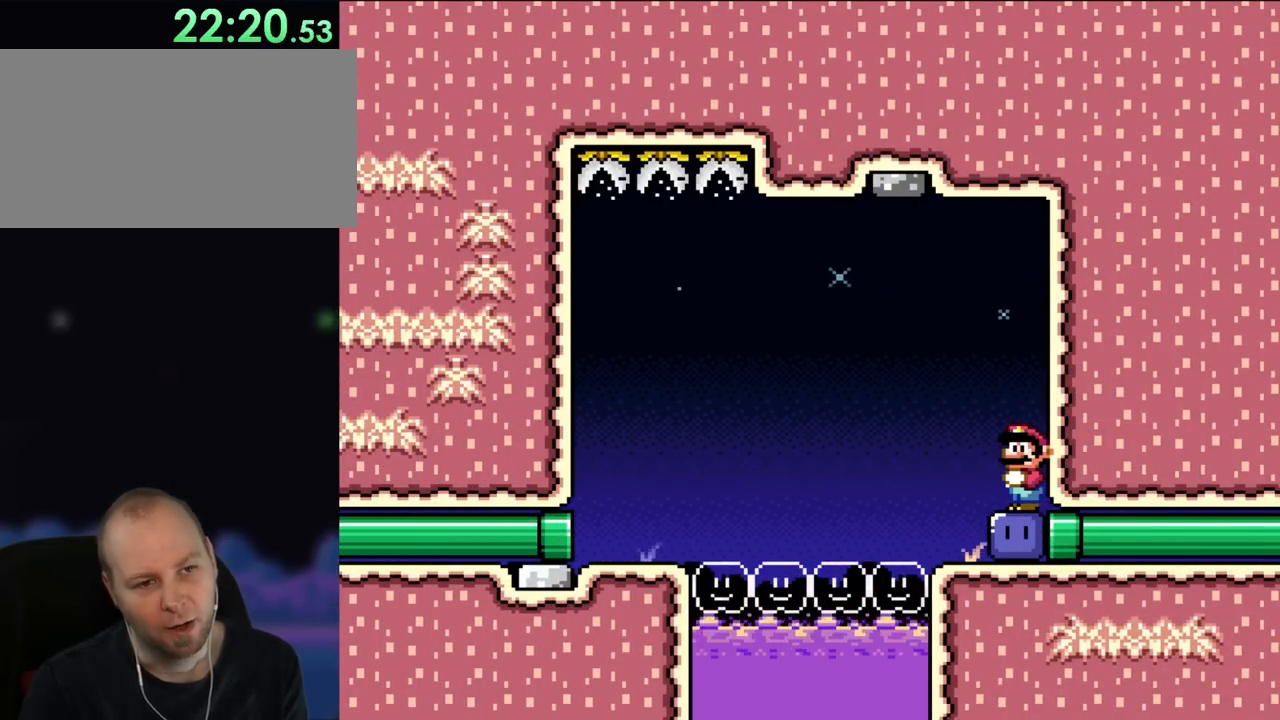
{"dt_ms": 500, "buttons": ["Y"], "events": []}
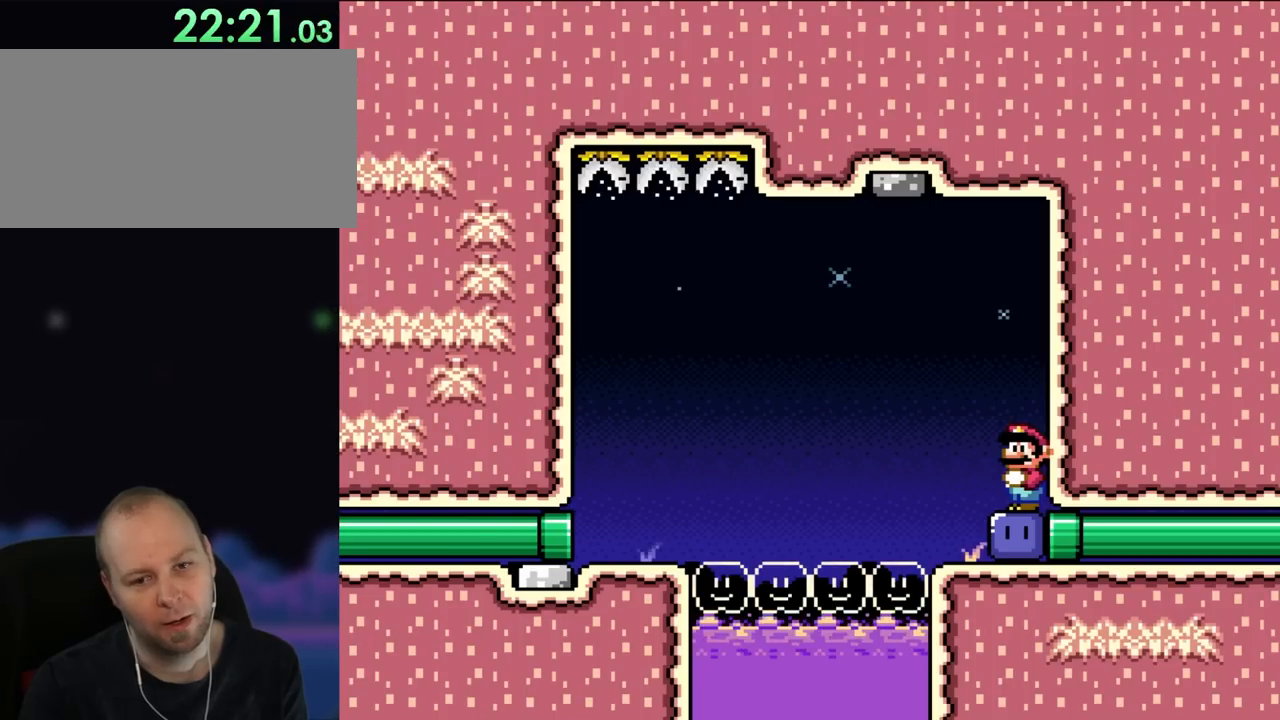
{"dt_ms": 500, "buttons": ["Y"], "events": []}
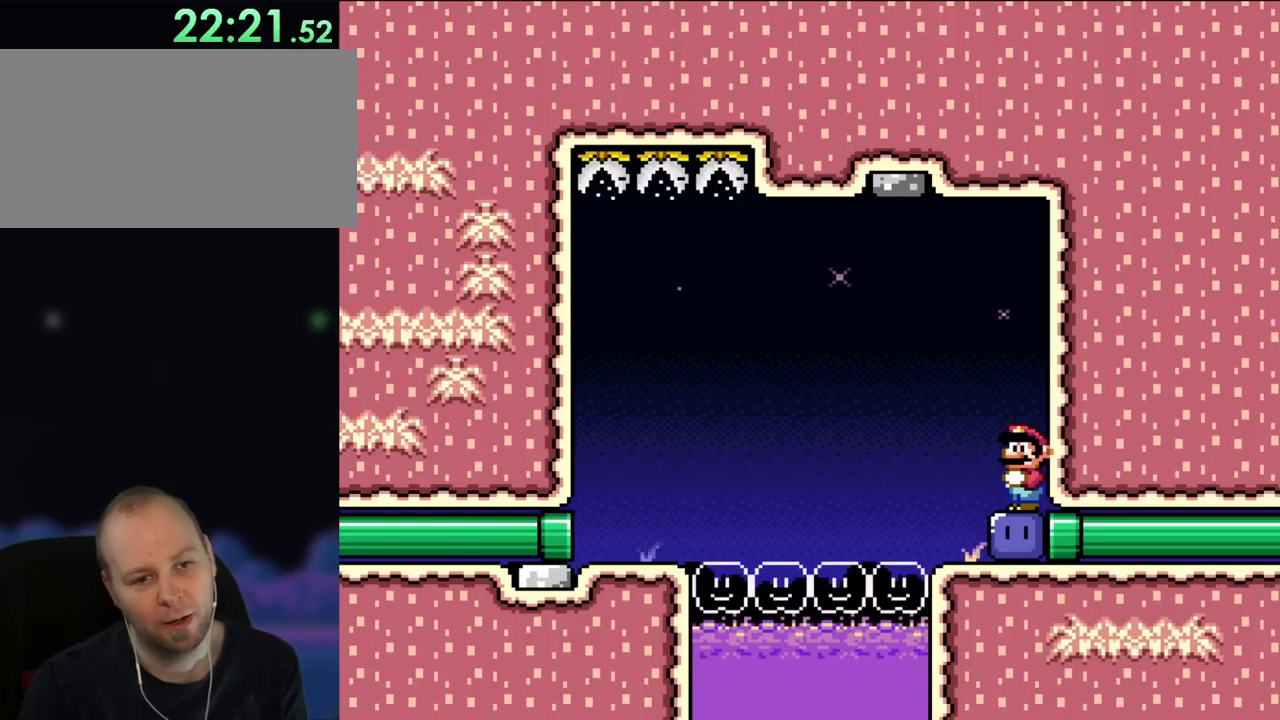
{"dt_ms": 500, "buttons": ["Y"], "events": []}
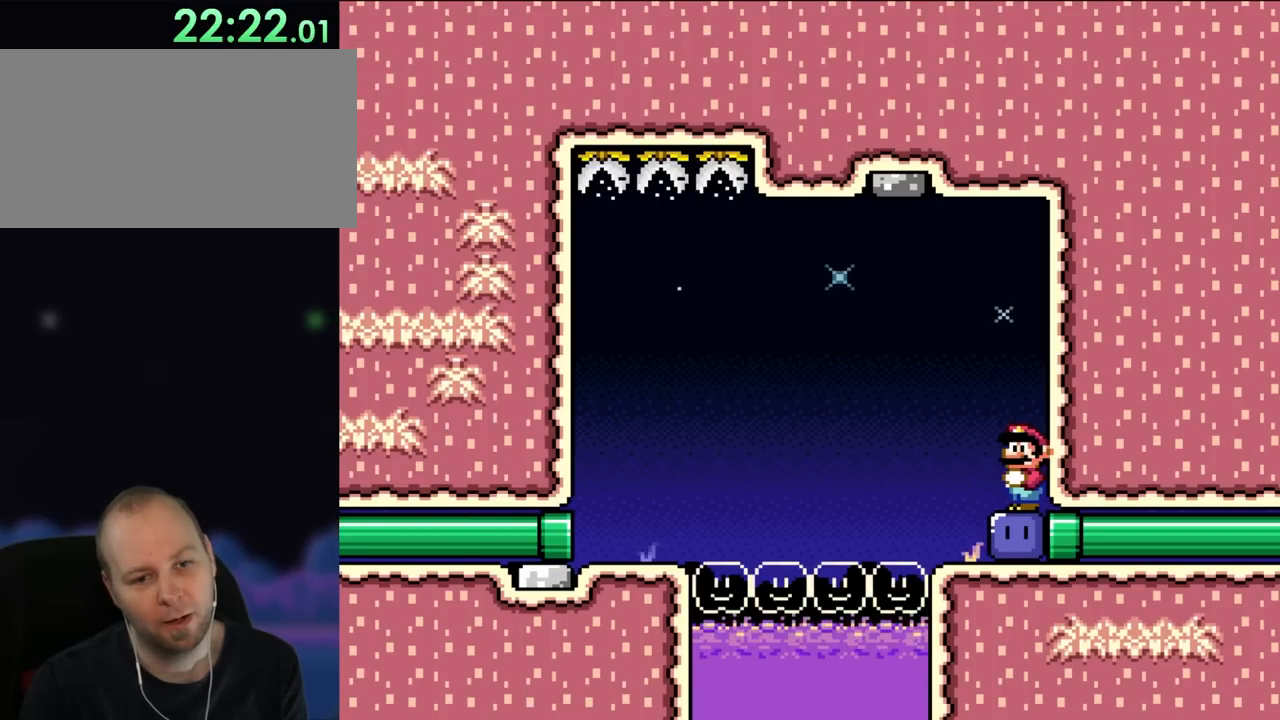
{"dt_ms": 500, "buttons": ["Y"], "events": []}
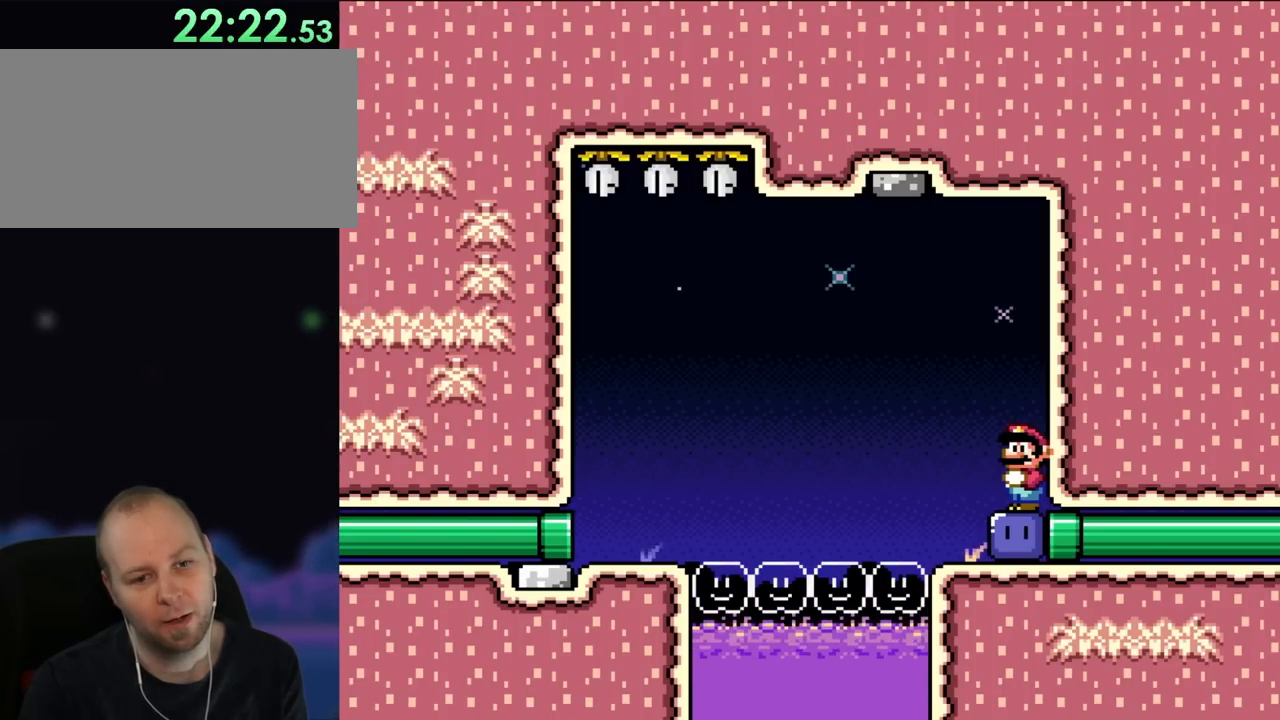
{"dt_ms": 500, "buttons": [], "events": [[117, "Y", "up"]]}
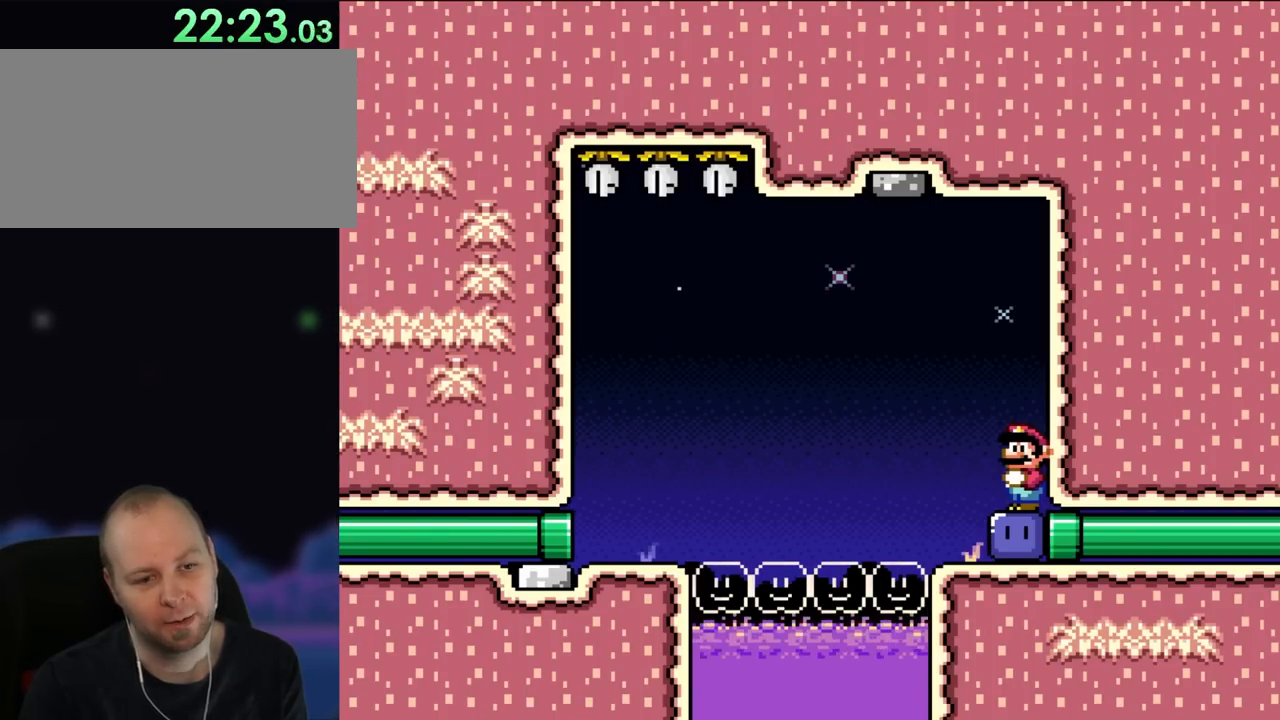
{"dt_ms": 500, "buttons": [], "events": [[217, "Y", "down"], [250, "DPAD_LEFT", "down"], [283, "Y", "up"], [383, "DPAD_LEFT", "up"]]}
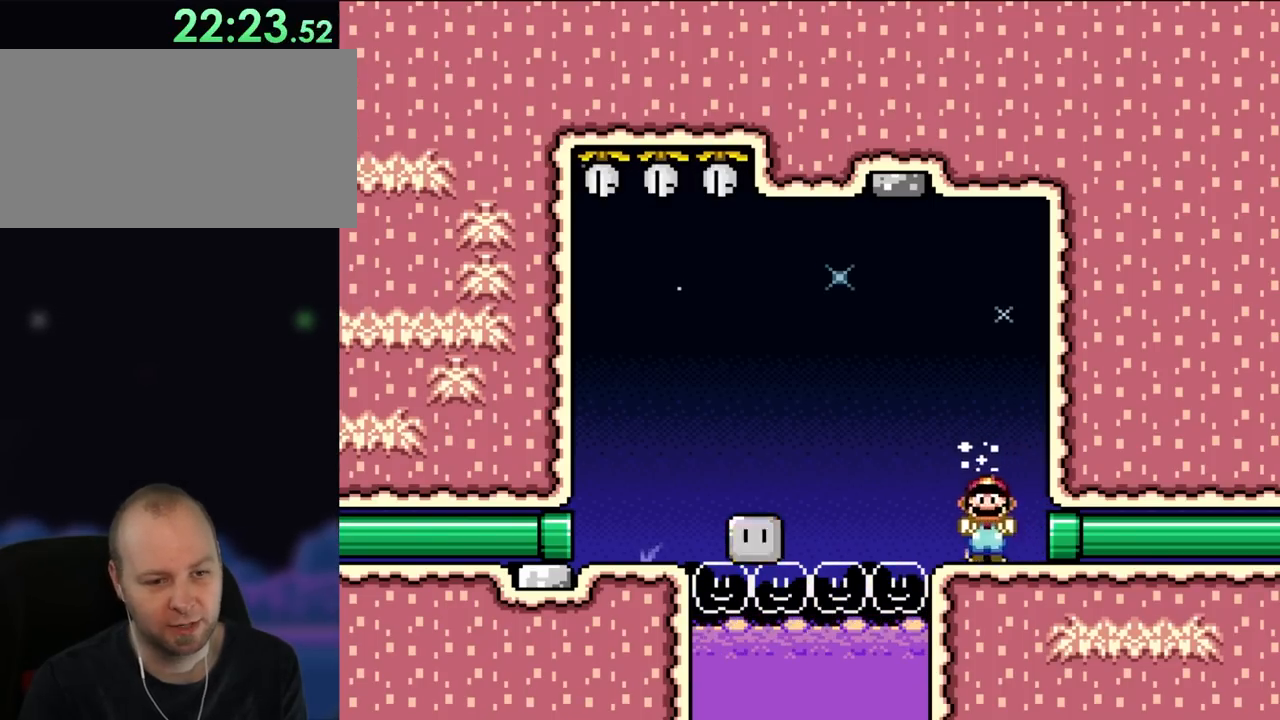
{"dt_ms": 500, "buttons": ["X", "DPAD_LEFT"]}
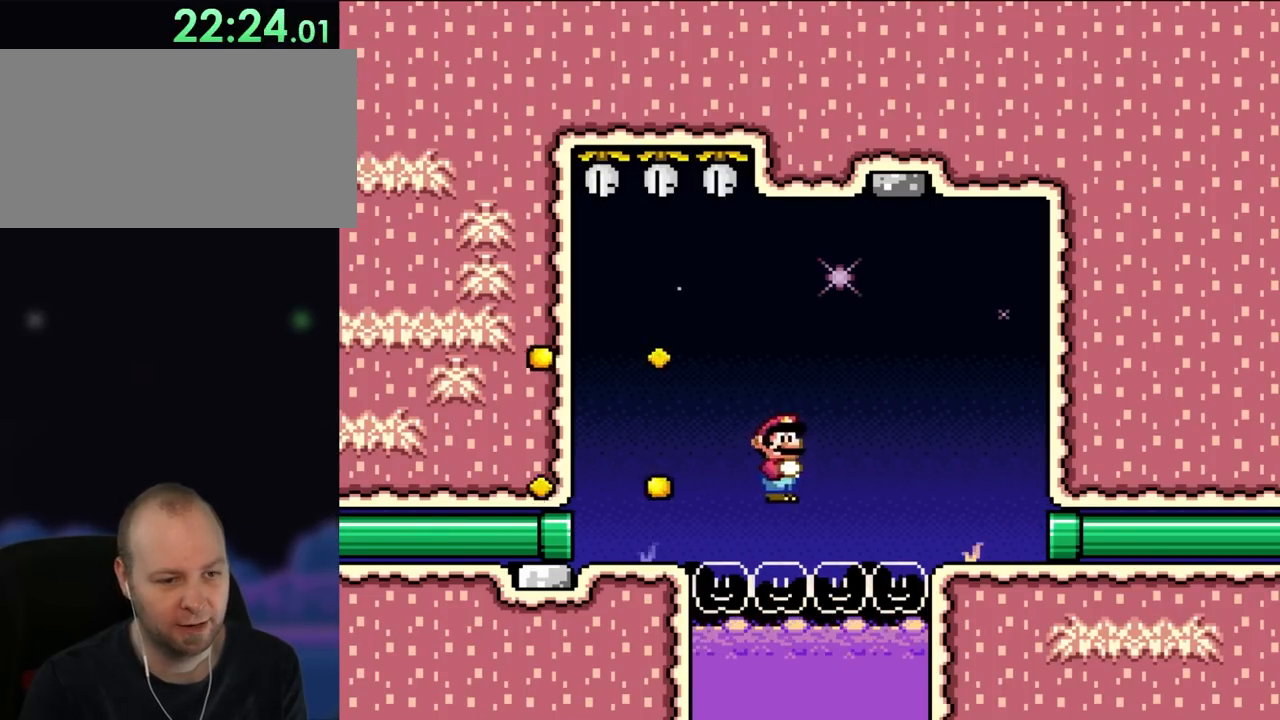
{"dt_ms": 1000, "buttons": []}
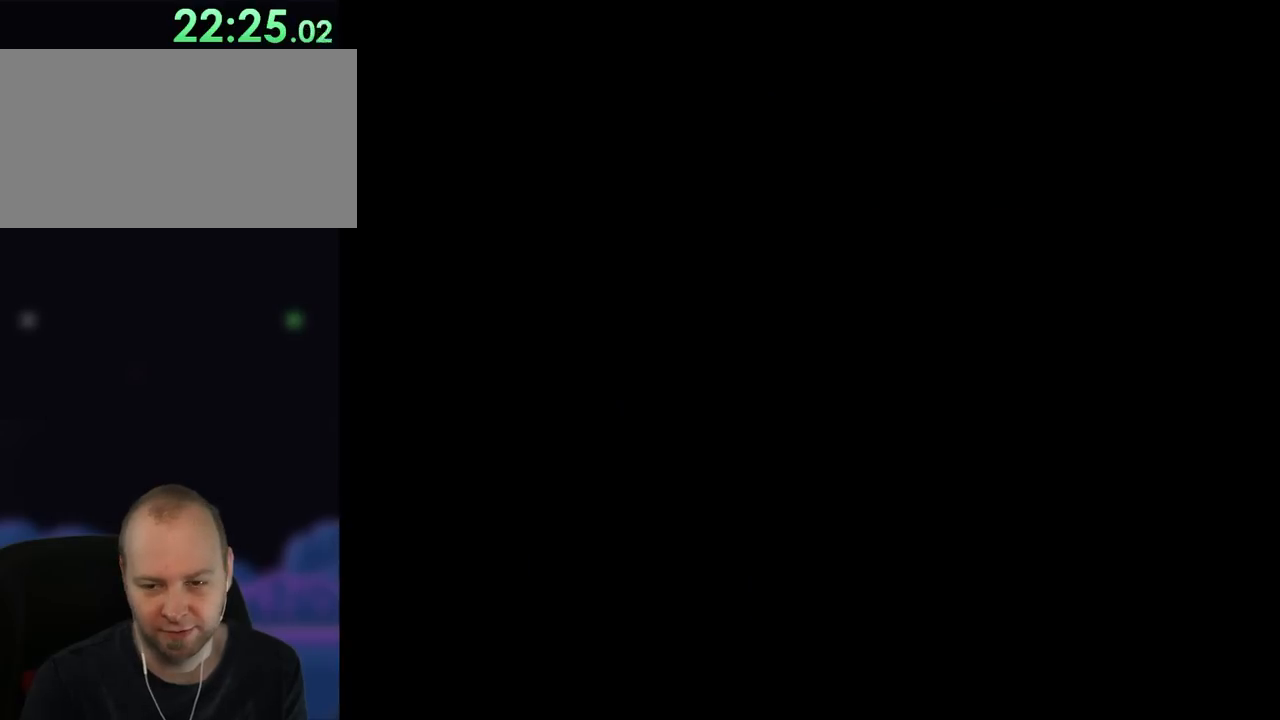
{"dt_ms": 500, "buttons": [], "events": []}
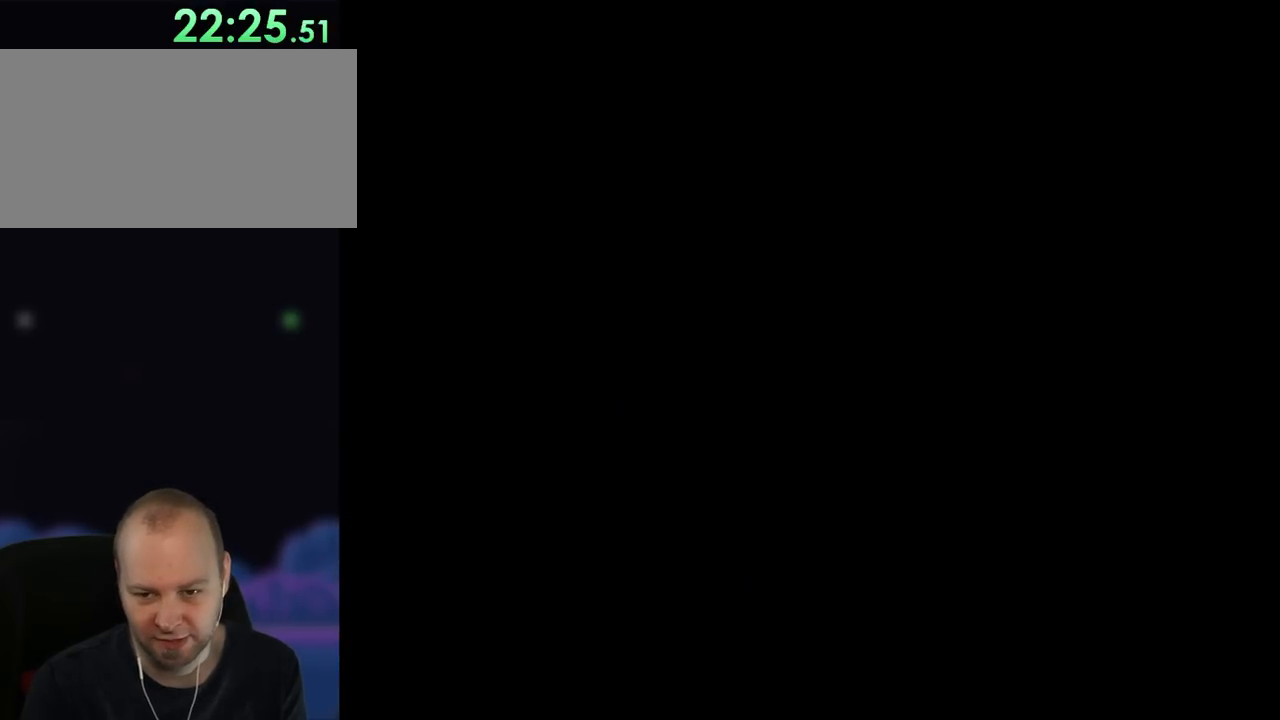
{"dt_ms": 500, "buttons": ["Y", "DPAD_RIGHT"], "events": [[167, "DPAD_RIGHT", "down"], [300, "Y", "down"]]}
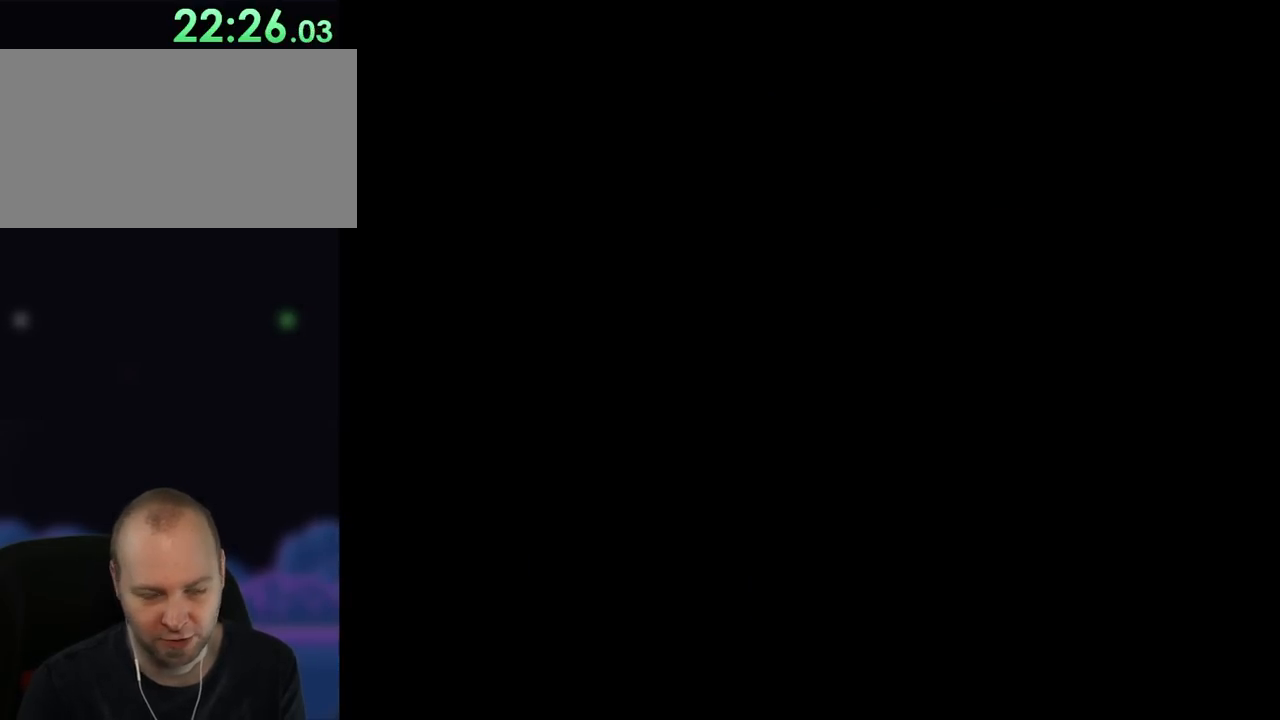
{"dt_ms": 500, "buttons": ["Y", "DPAD_RIGHT"], "events": []}
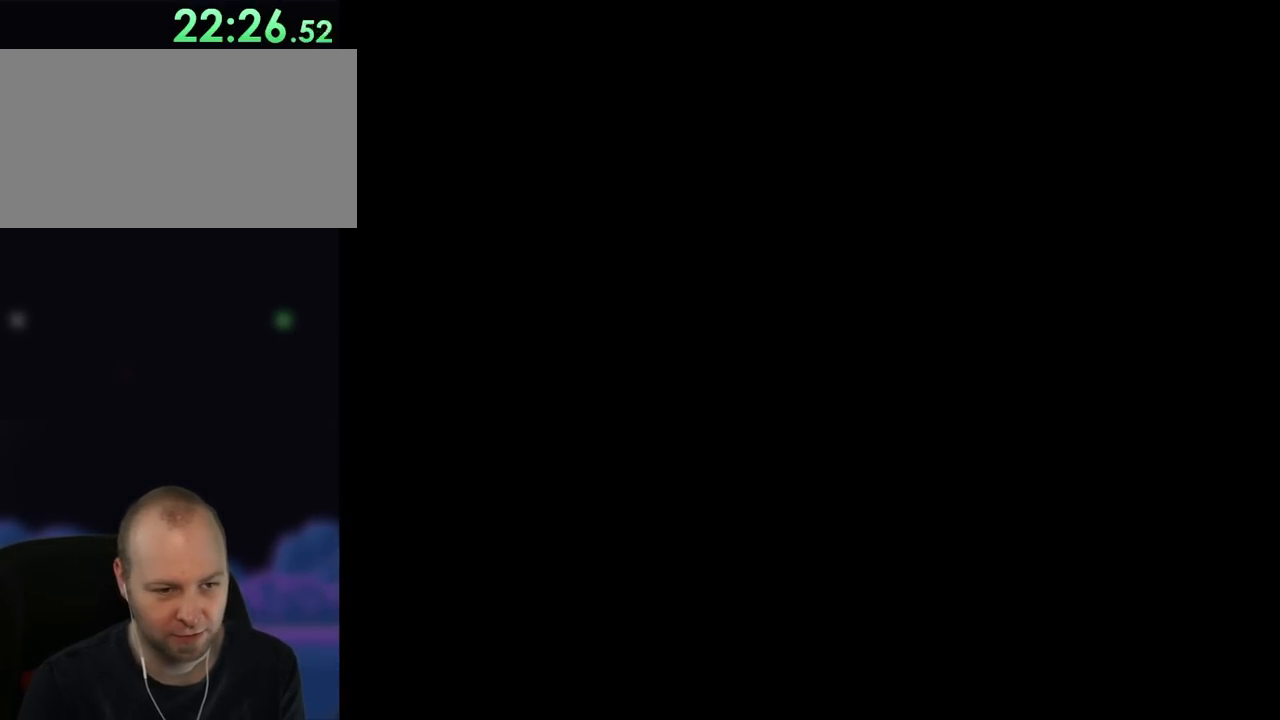
{"dt_ms": 500, "buttons": ["Y", "DPAD_RIGHT"], "events": []}
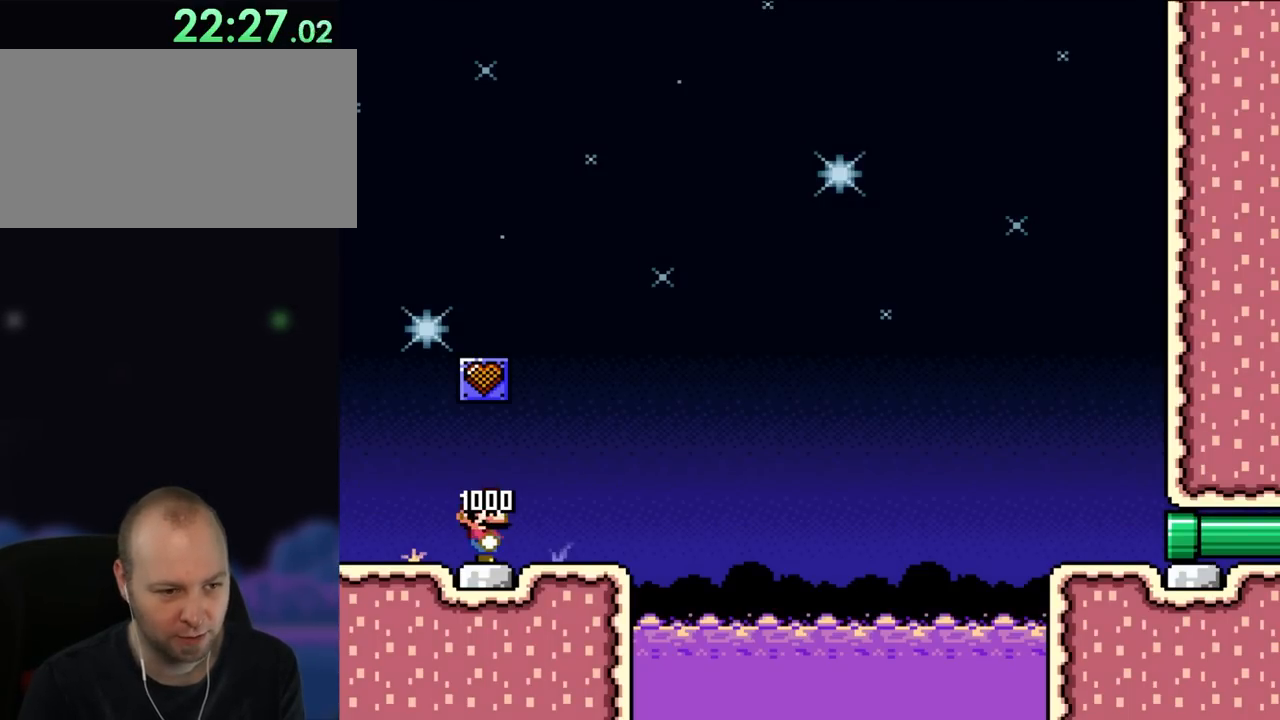
{"dt_ms": 500, "buttons": ["Y", "DPAD_RIGHT"], "events": []}
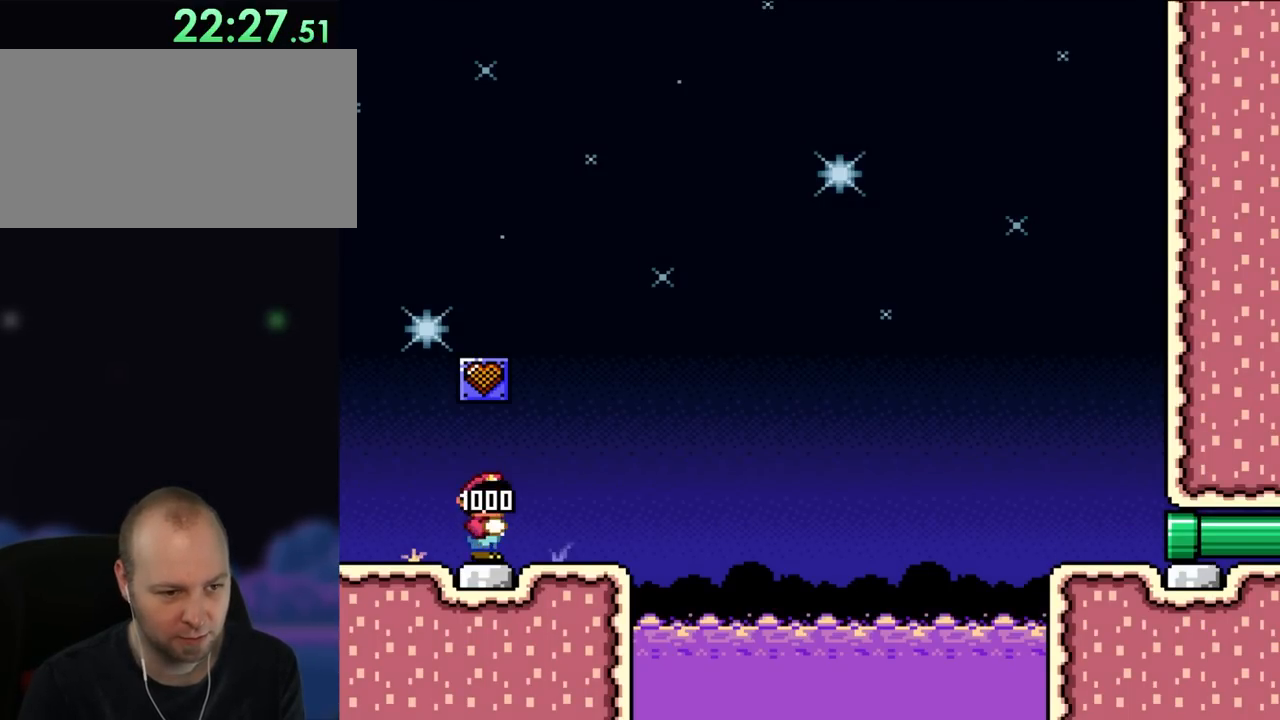
{"dt_ms": 500, "buttons": ["Y", "DPAD_RIGHT"], "events": []}
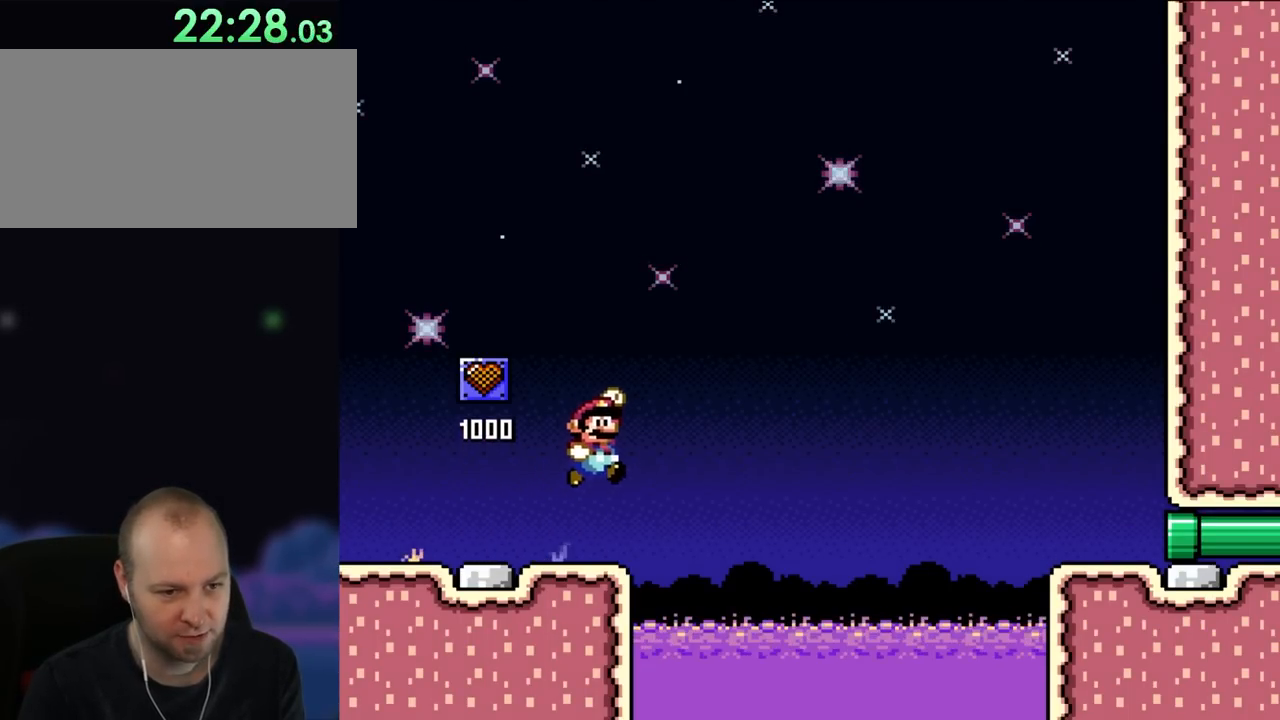
{"dt_ms": 500, "buttons": ["Y", "DPAD_RIGHT"], "events": []}